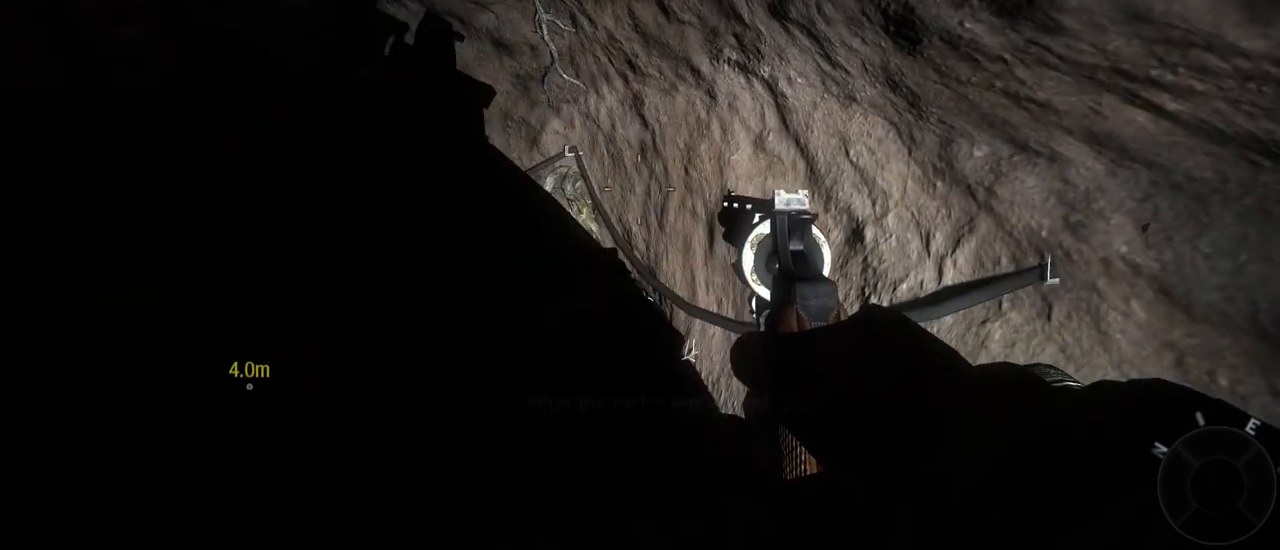
Gameplay with keyboard and mouse; each line is a JSON object with the keys and mouse buttons held at the frame after it. "events" lists presses ("down") and releases ("up") of "1", "2", "3", "4", "5", "a", "alt", "c", "caps_lock", "ctrl", "d", "e", "f", "g", "q", "r", "s", "shift", "space", "t", "tab", "v", "w", "x", "z", "mouse_left", "mouse_wheel" and "mouse_right" between this image and that frame as [ms after this image, input, new state], when the widget could be followed in between. "mouse_left", "mouse_wheel", "mouse_right" = the "left", "wheel", "right" buttons of the "mouse" list. No other keys are recorded. "wheel" means that the mouse wheel is clicked or scrolled. Not read: mouse_move.
{"keys": [], "mouse": [], "events": []}
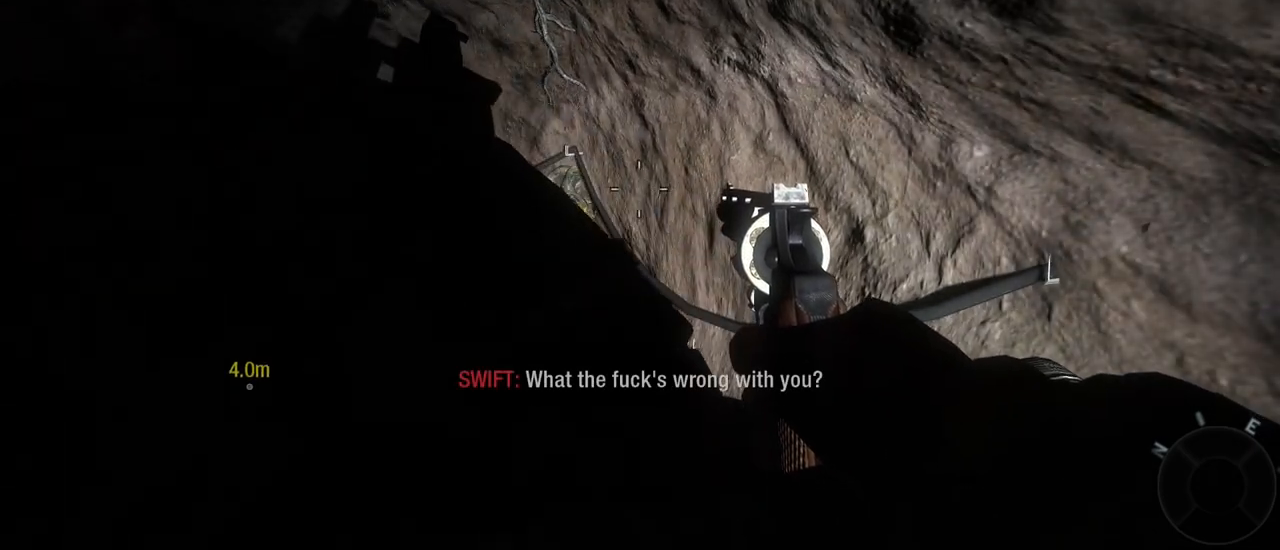
{"keys": [], "mouse": [], "events": []}
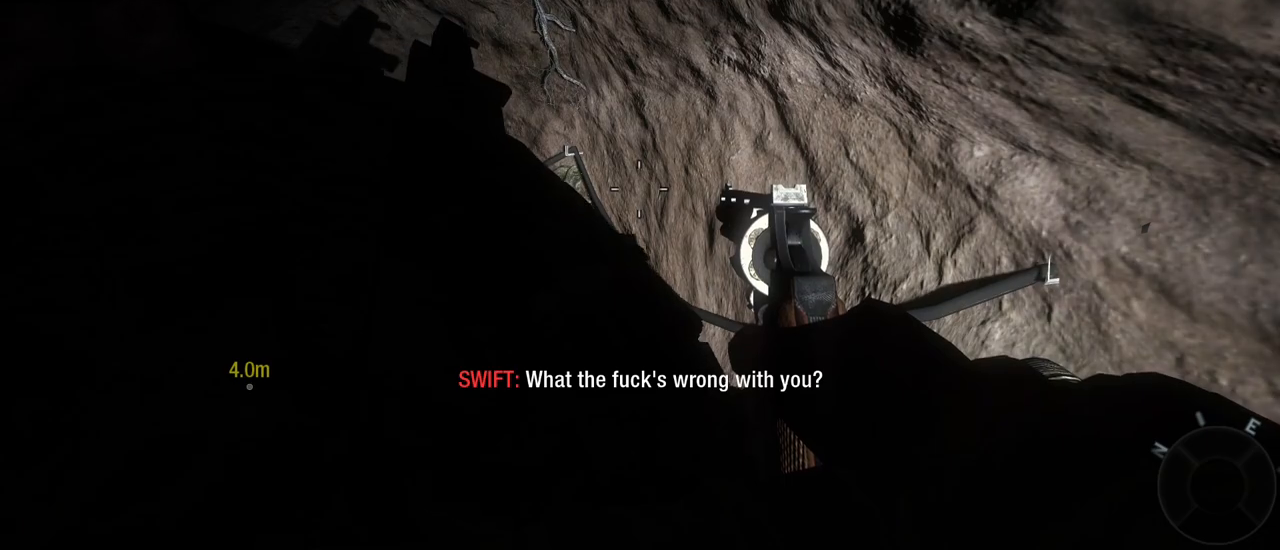
{"keys": [], "mouse": [], "events": []}
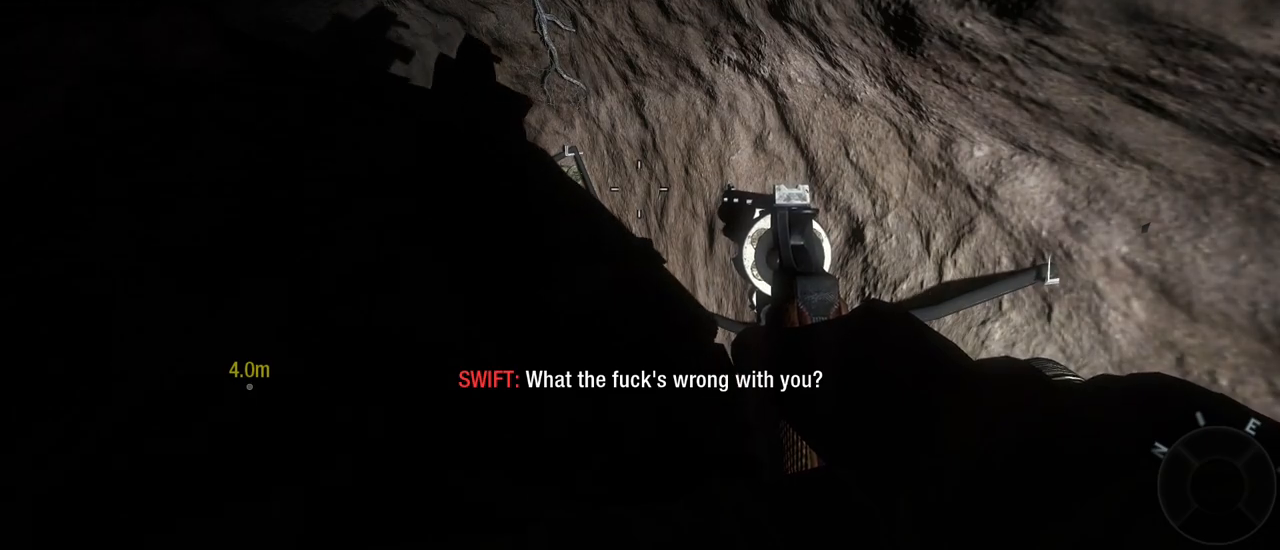
{"keys": [], "mouse": [], "events": []}
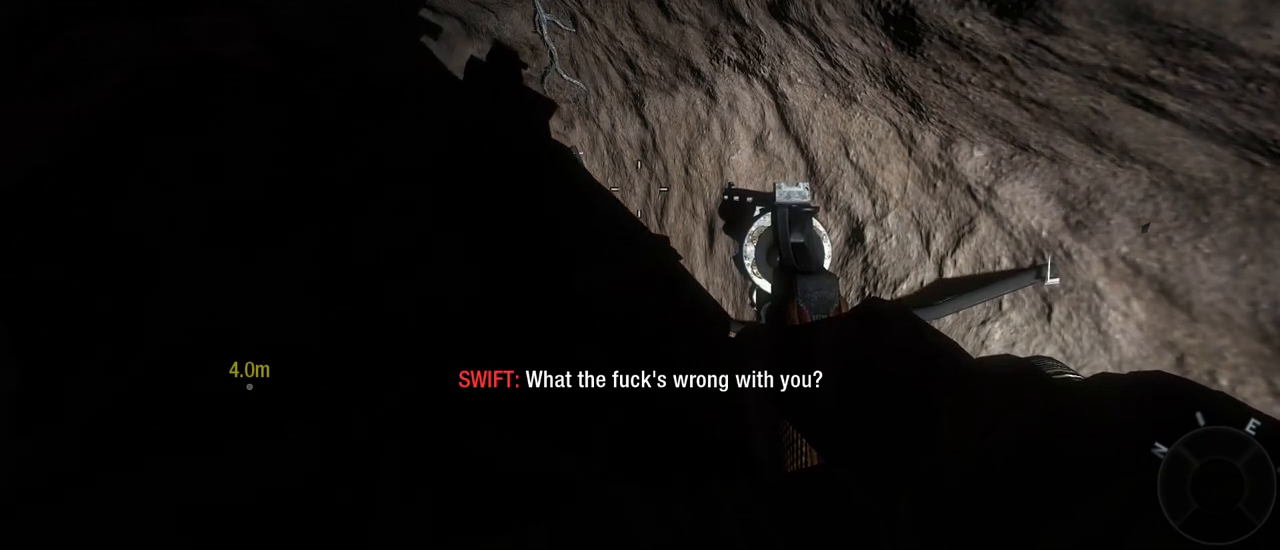
{"keys": ["a"], "mouse": [], "events": [[467, "a", "down"]]}
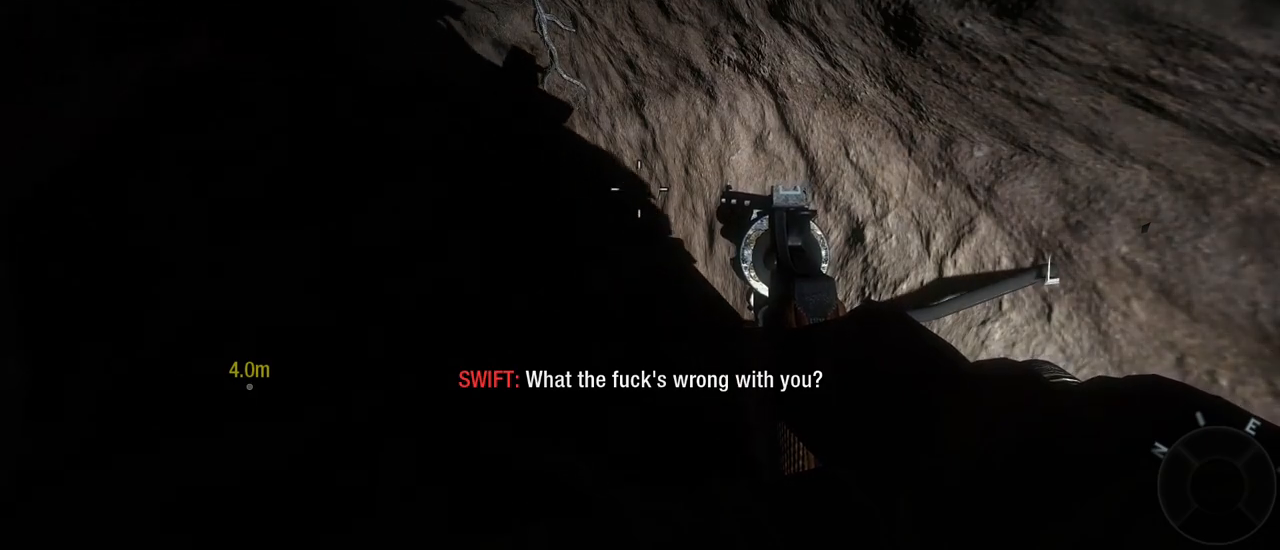
{"keys": [], "mouse": [], "events": [[300, "a", "up"]]}
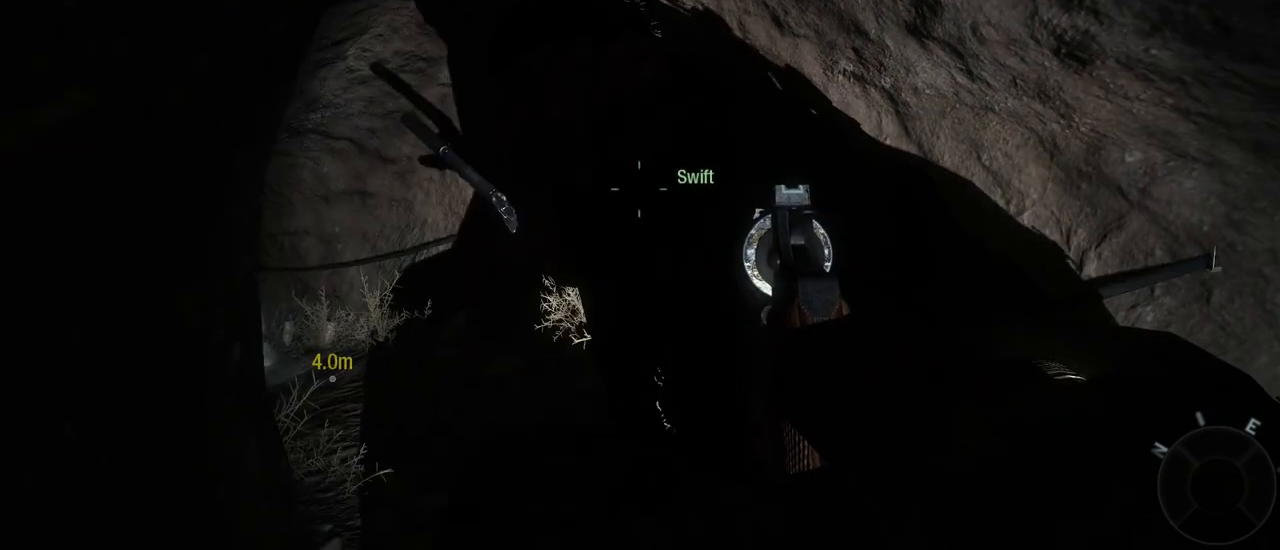
{"keys": ["s"], "mouse": [], "events": [[417, "s", "down"]]}
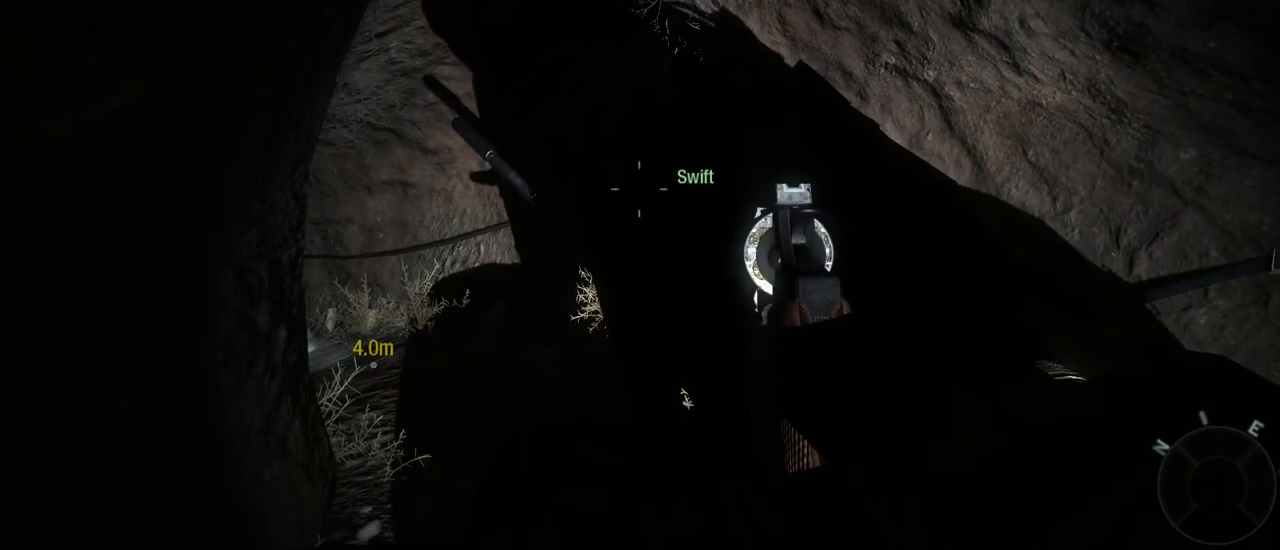
{"keys": ["s"], "mouse": [], "events": []}
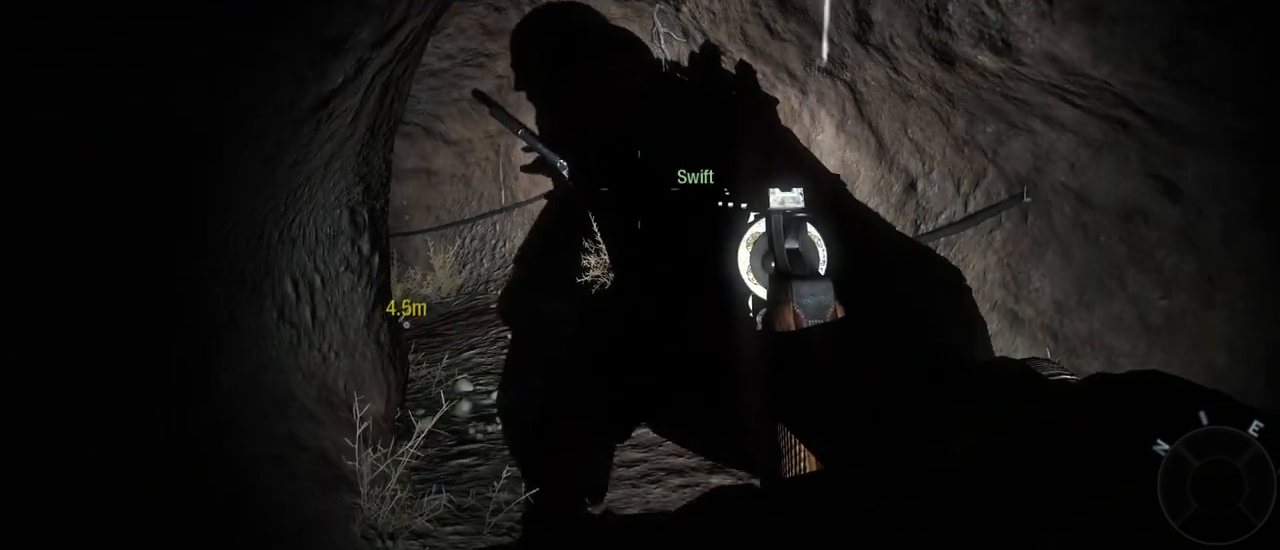
{"keys": [], "mouse": [], "events": [[133, "s", "up"]]}
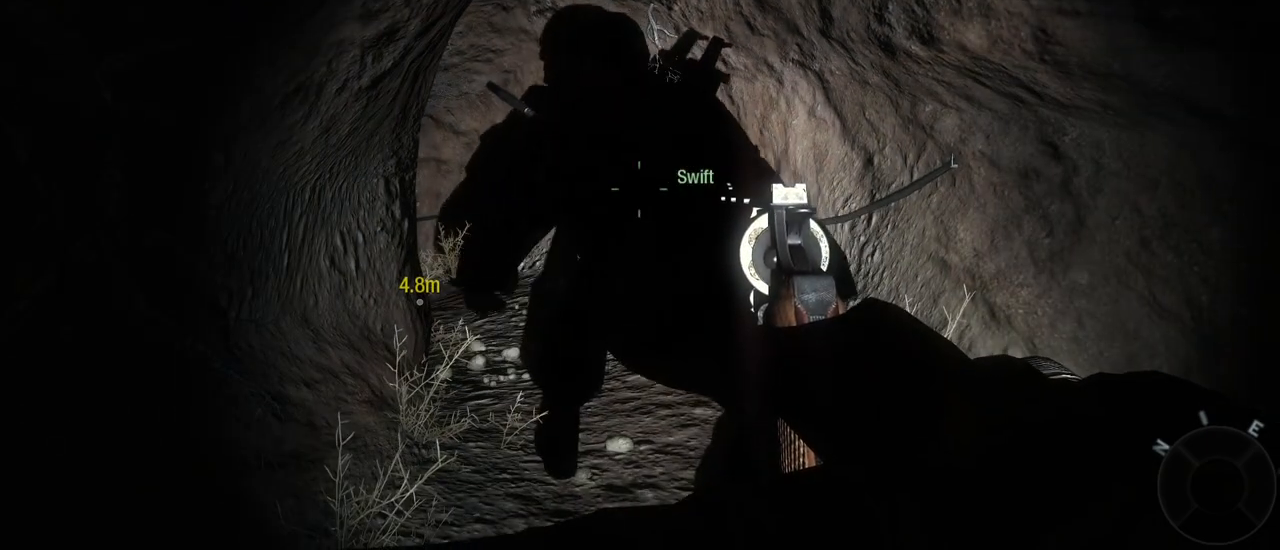
{"keys": [], "mouse": [], "events": []}
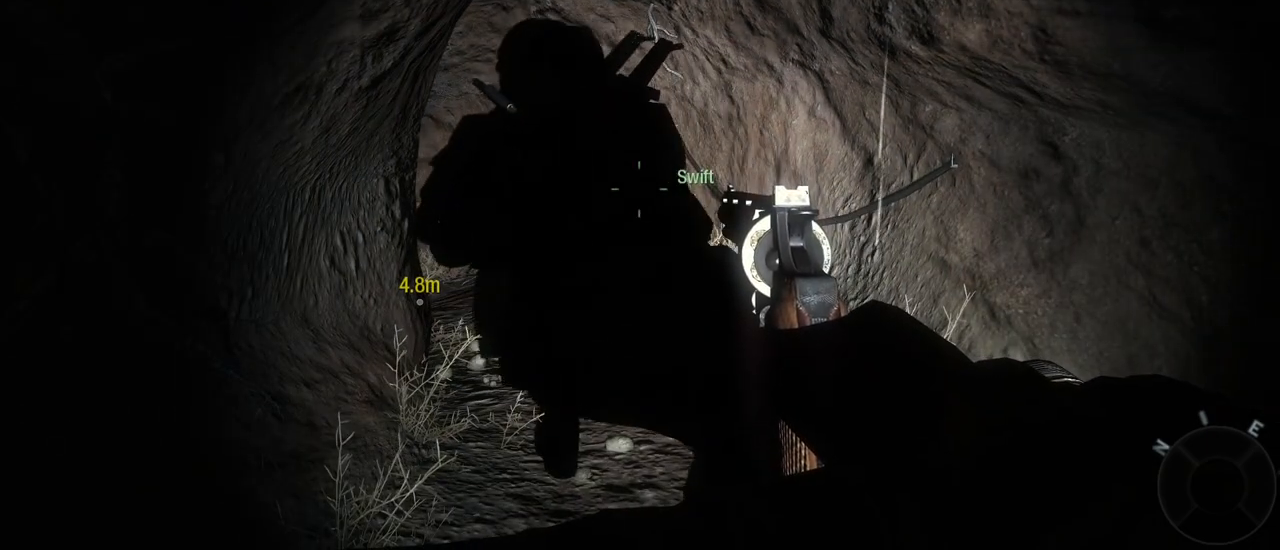
{"keys": [], "mouse": [], "events": []}
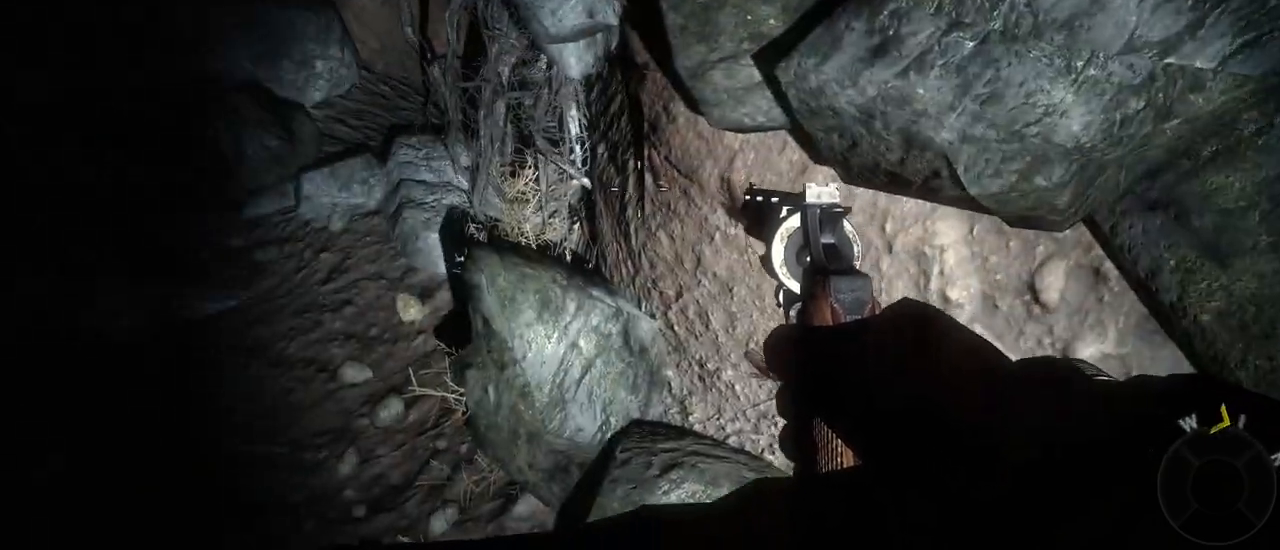
{"keys": [], "mouse": [], "events": []}
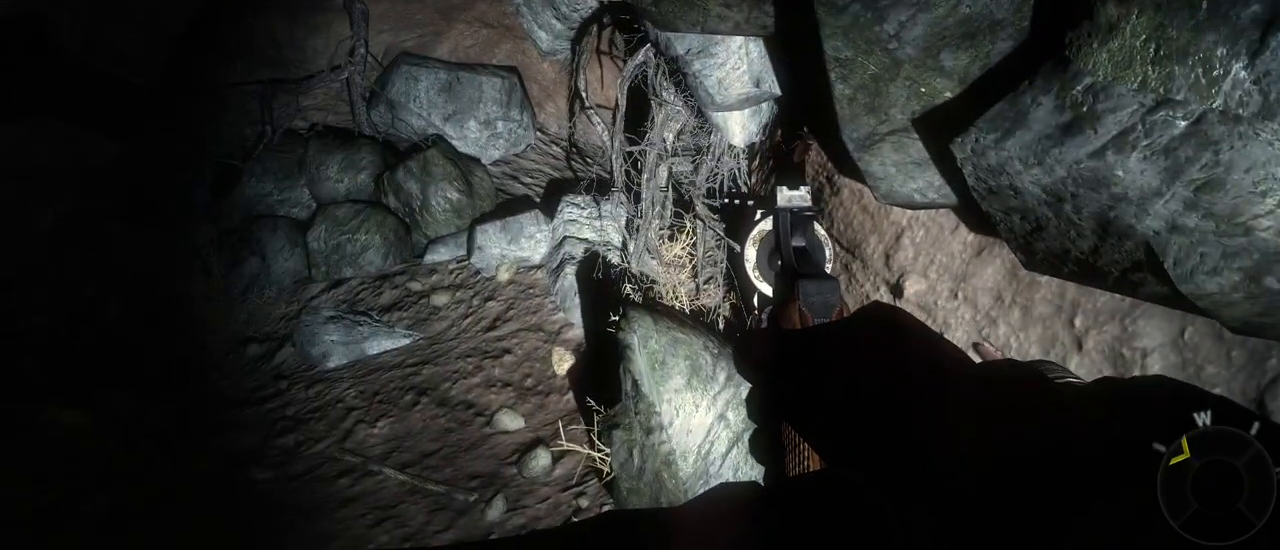
{"keys": [], "mouse": [], "events": []}
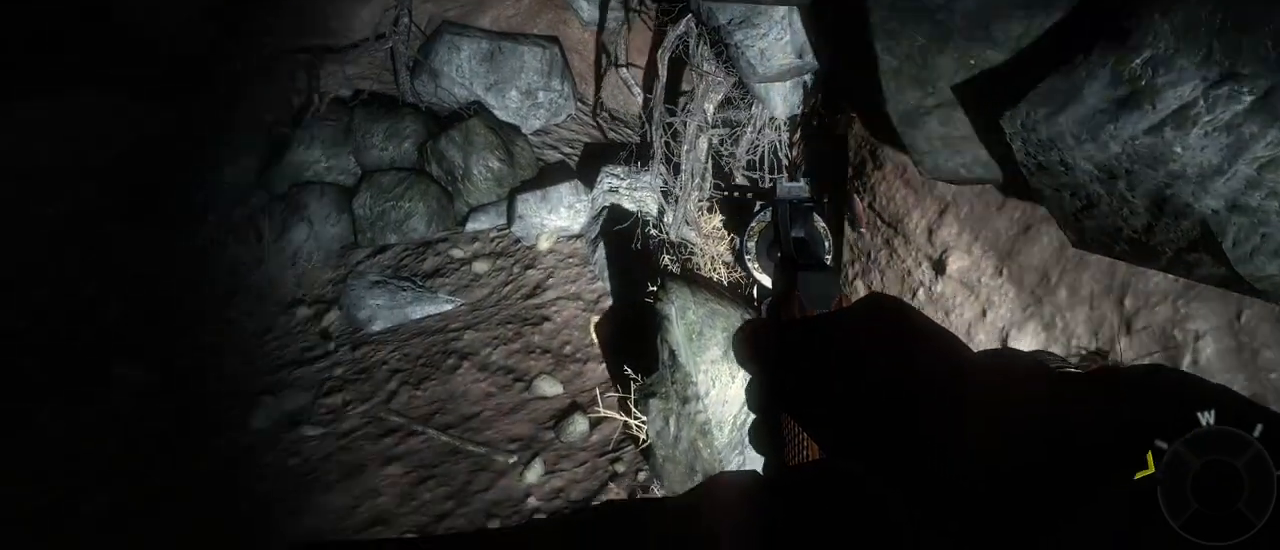
{"keys": [], "mouse": [], "events": []}
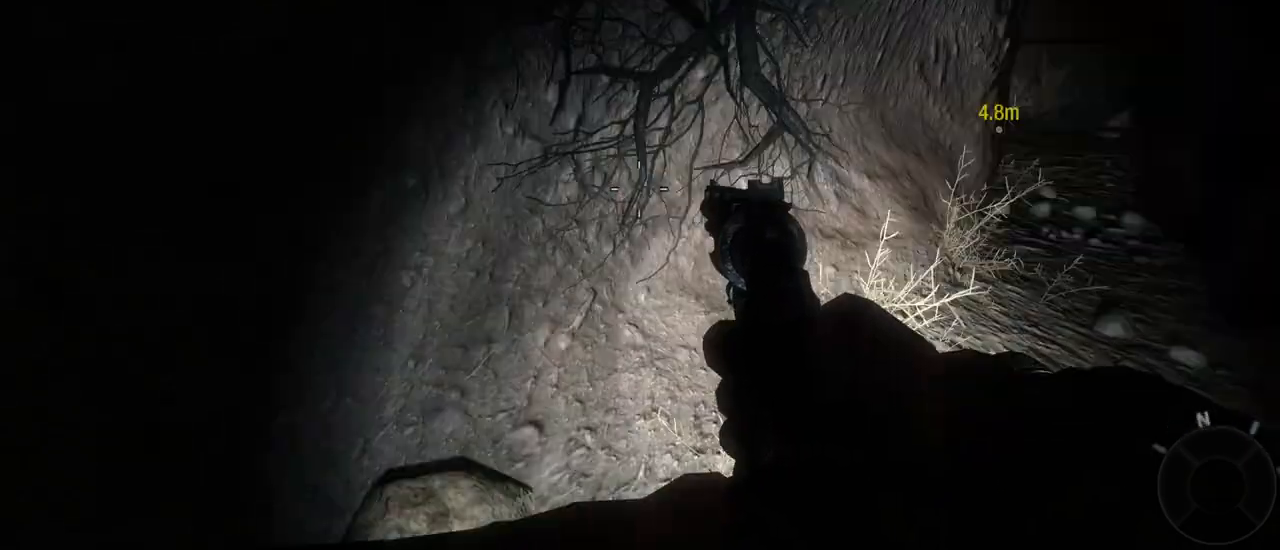
{"keys": ["d", "w"], "mouse": [], "events": [[417, "d", "down"], [450, "w", "down"]]}
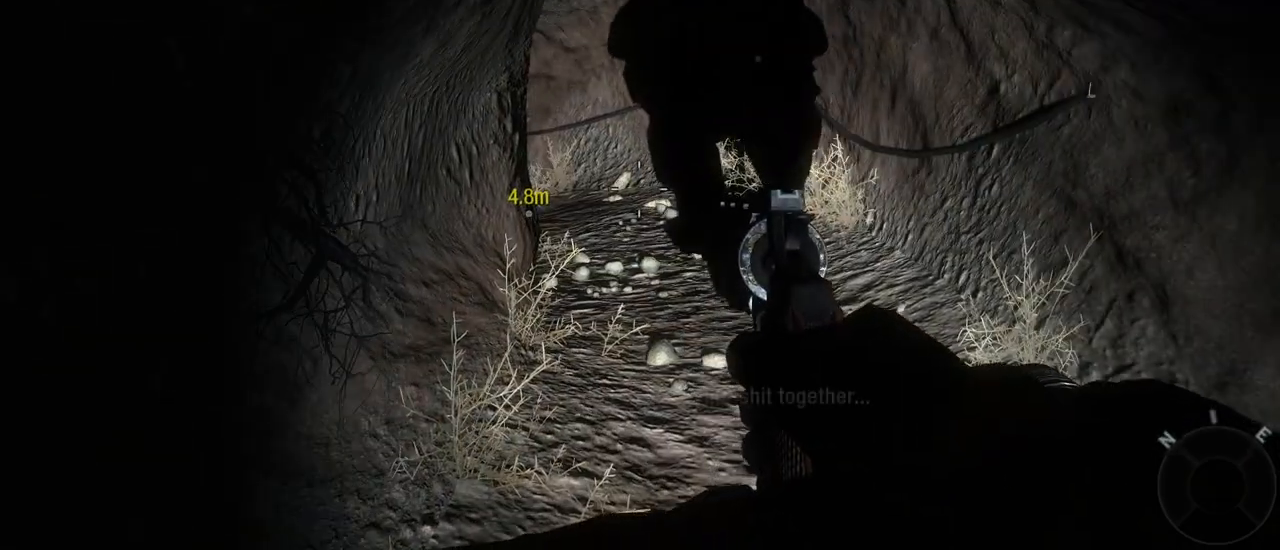
{"keys": [], "mouse": [], "events": [[133, "d", "up"], [483, "w", "up"]]}
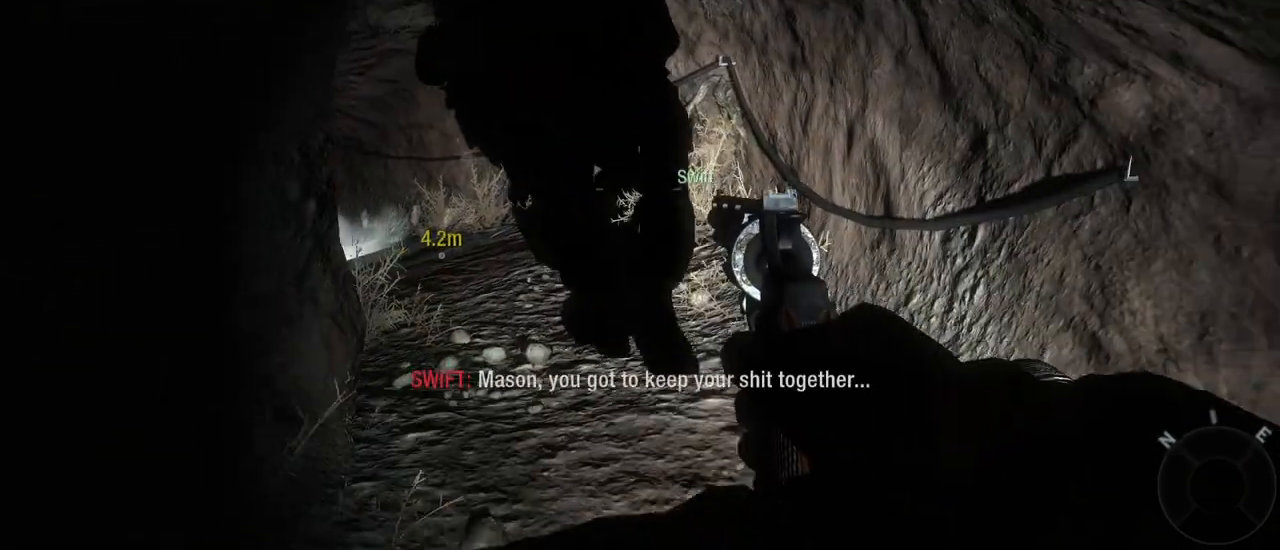
{"keys": ["w"], "mouse": [], "events": [[400, "w", "down"]]}
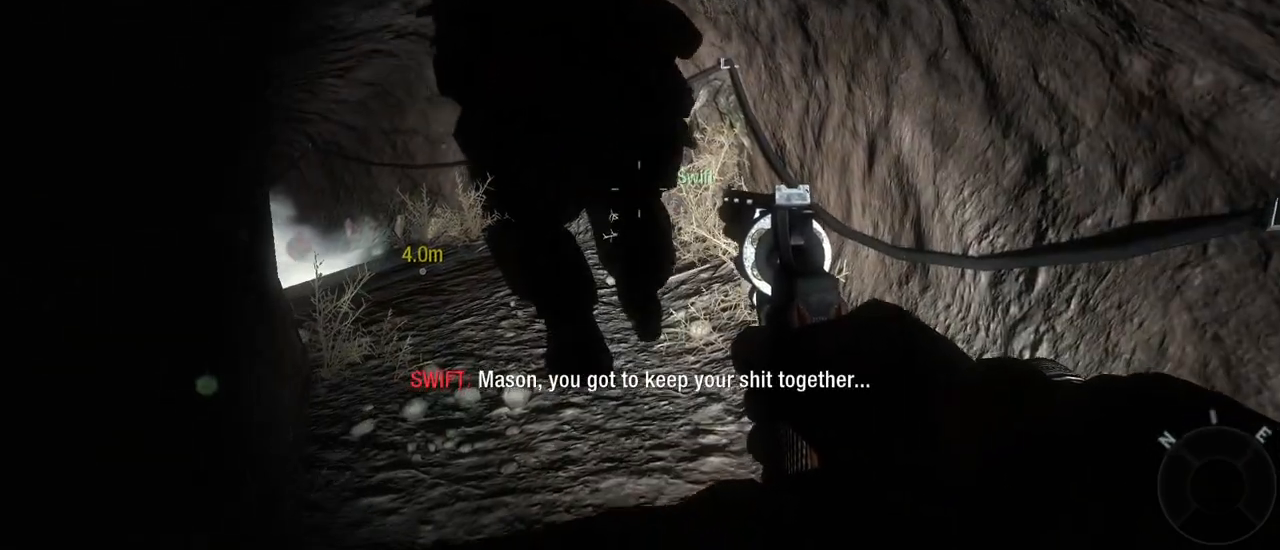
{"keys": [], "mouse": [], "events": [[150, "d", "down"], [417, "d", "up"], [417, "w", "up"]]}
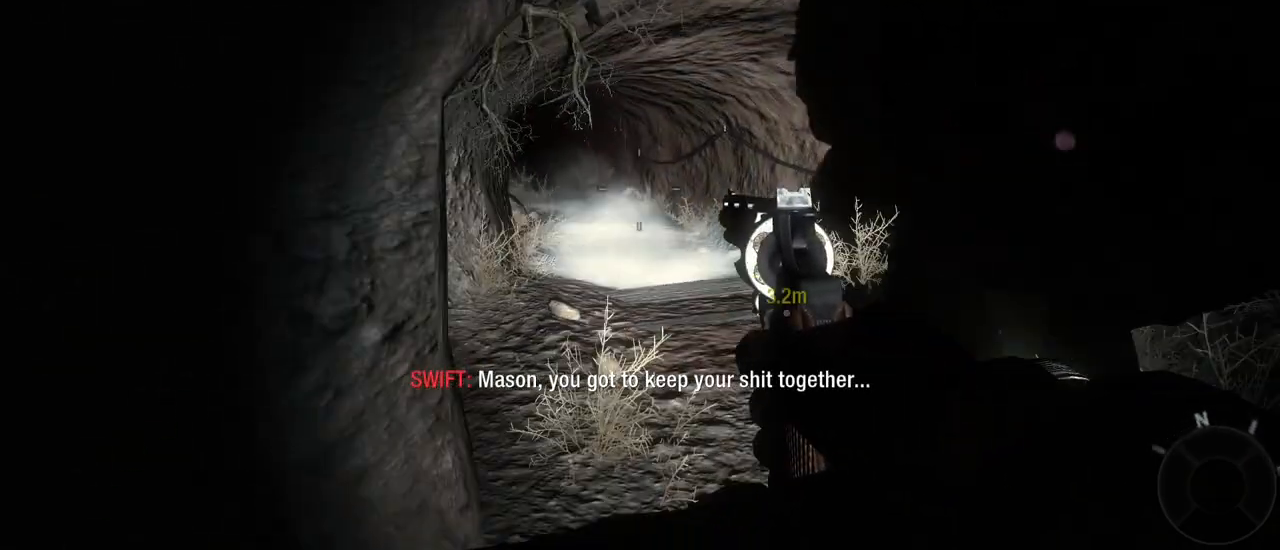
{"keys": [], "mouse": [], "events": []}
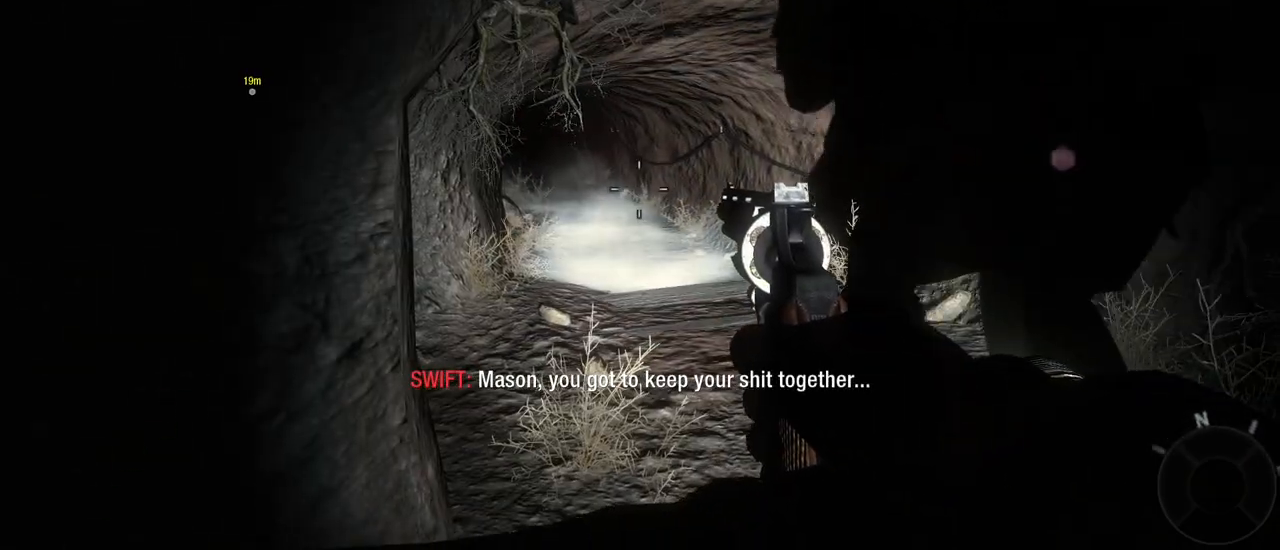
{"keys": [], "mouse": [], "events": [[83, "w", "down"], [350, "w", "up"]]}
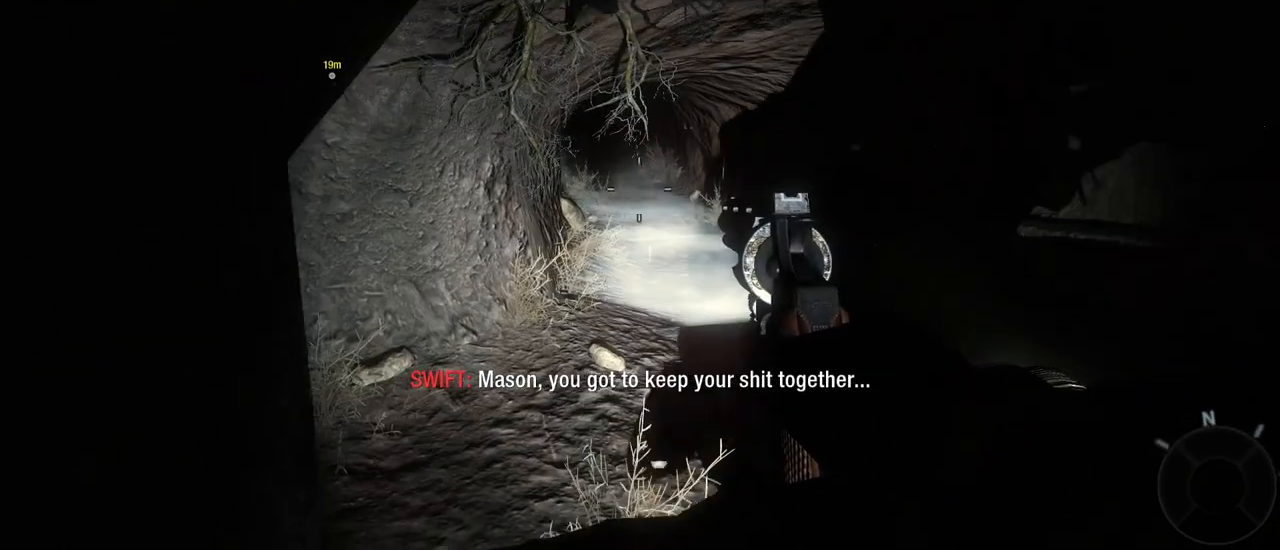
{"keys": ["s"], "mouse": [], "events": [[83, "s", "down"]]}
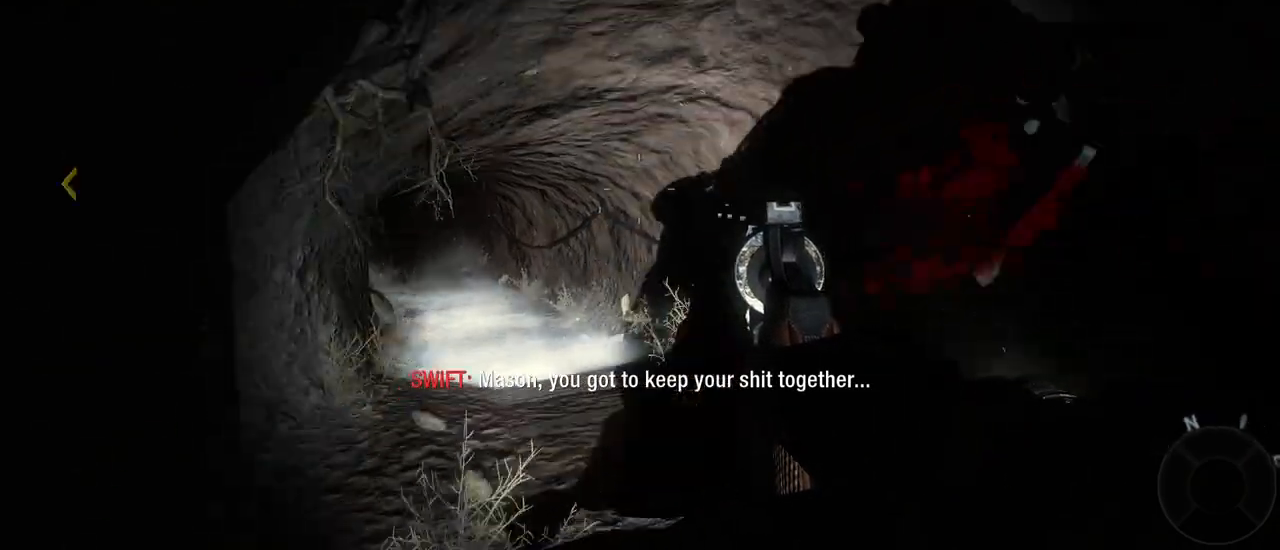
{"keys": [], "mouse": [], "events": [[283, "s", "up"]]}
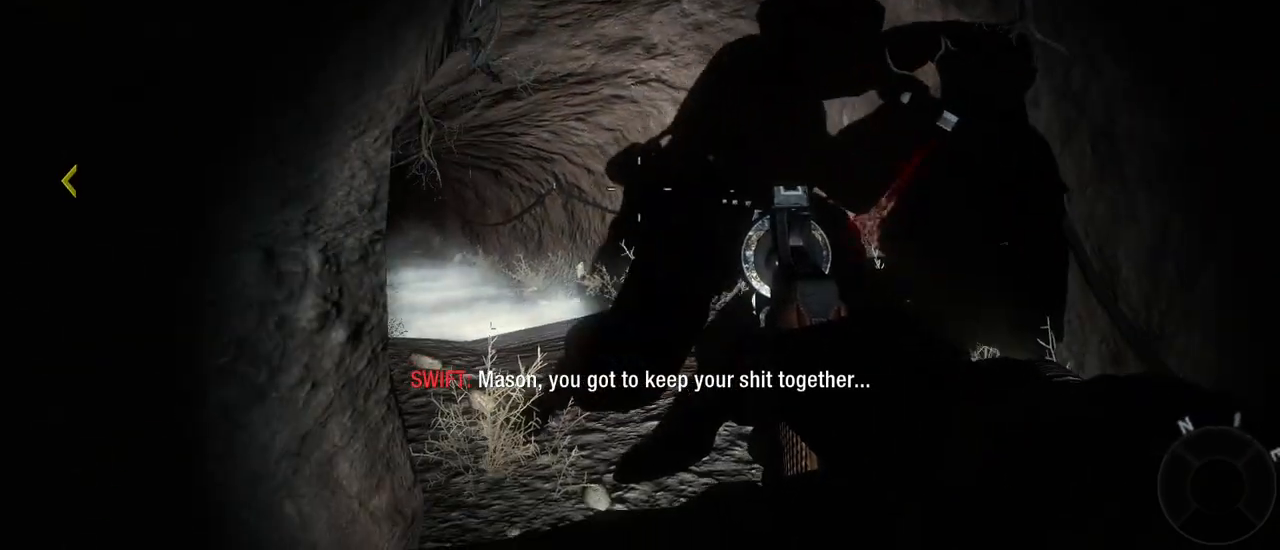
{"keys": [], "mouse": [], "events": [[300, "mouse_left", "down"], [400, "mouse_left", "up"]]}
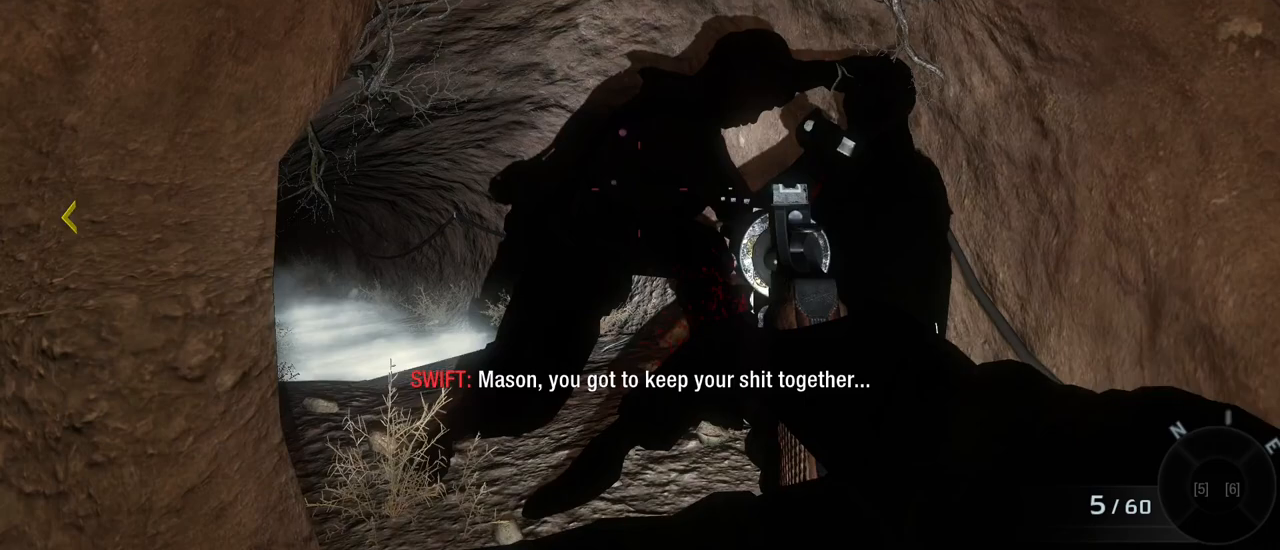
{"keys": [], "mouse": [], "events": []}
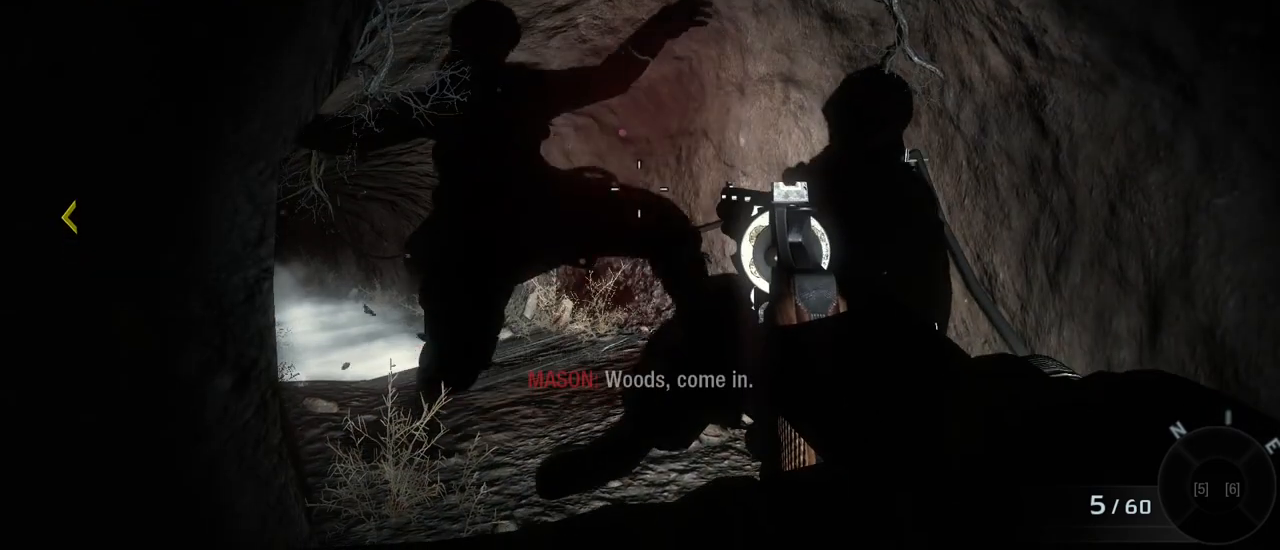
{"keys": [], "mouse": [], "events": []}
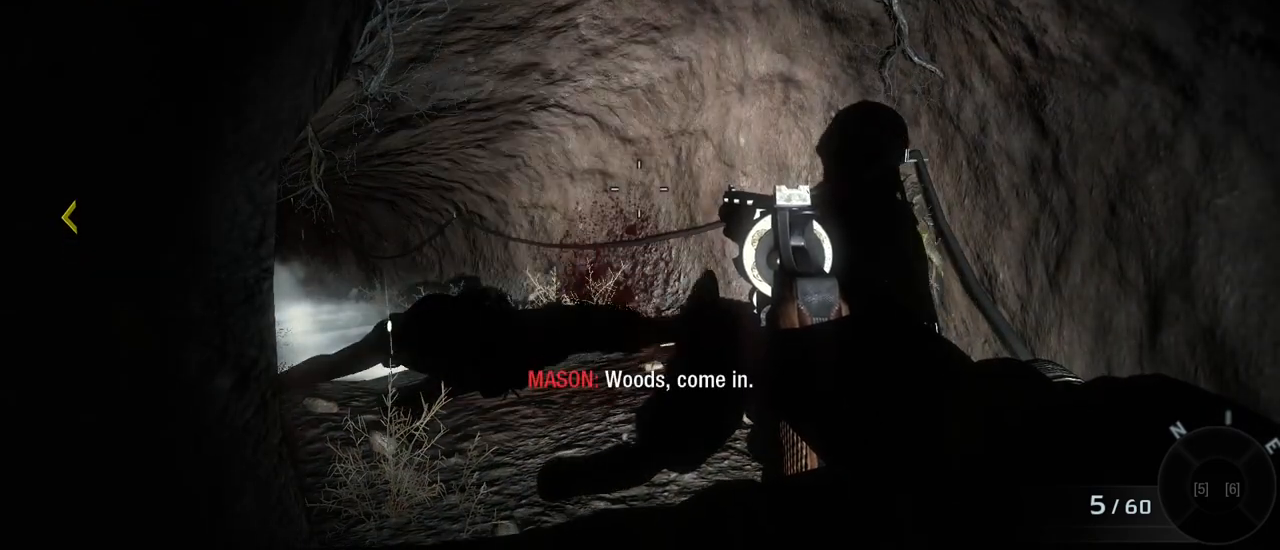
{"keys": [], "mouse": [], "events": []}
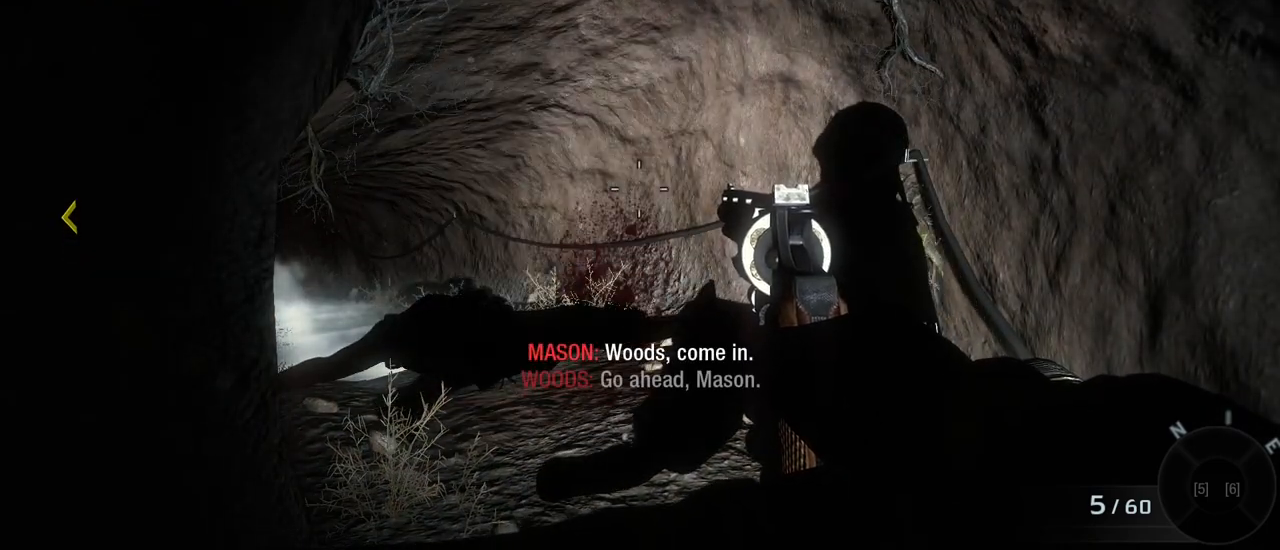
{"keys": [], "mouse": [], "events": []}